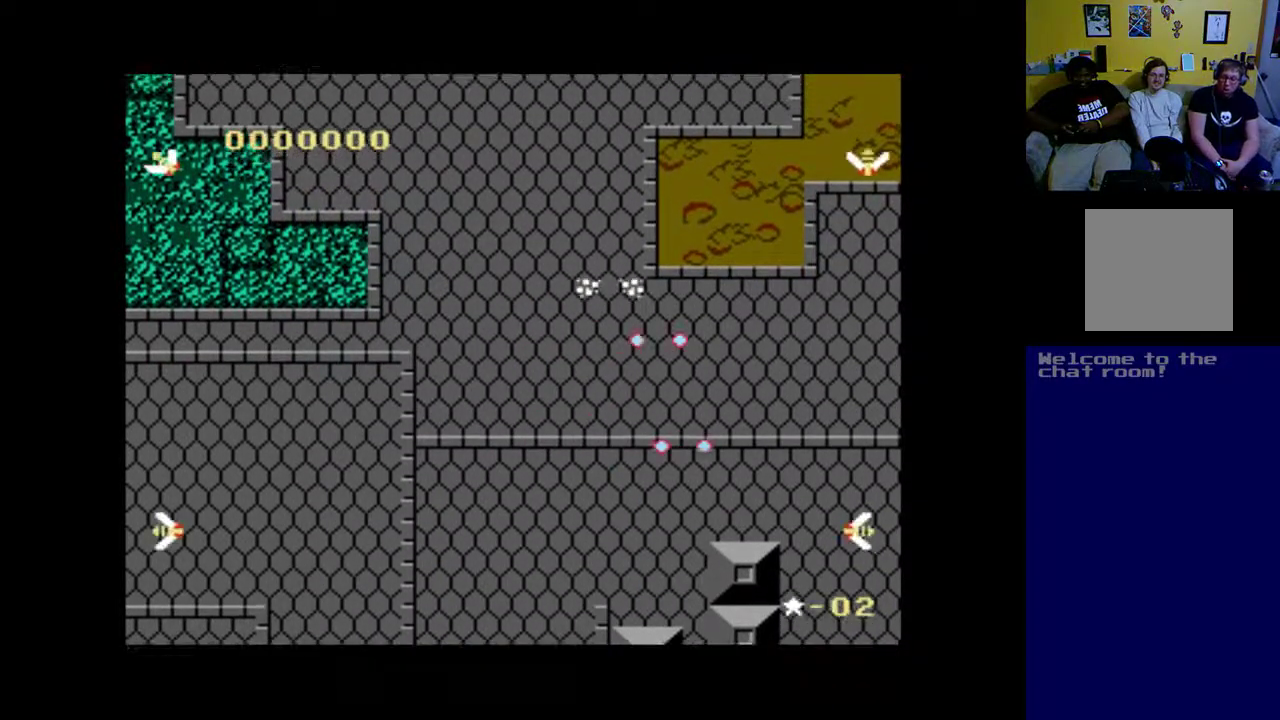
Gameplay with a controller (Xbox layout); each line is a JSON object with the inputs held at the frame after it. "events" lists button and stick changes between this image and that frame as [ms after this image, input, new state], when the widget could be followed in between.
{"buttons": ["B", "DPAD_DOWN", "DPAD_RIGHT"], "left_stick": "up", "right_stick": "center", "events": [[83, "DPAD_UP", "down"], [117, "DPAD_LEFT", "up"], [317, "B", "up"], [417, "B", "down"], [450, "DPAD_UP", "up"], [483, "DPAD_DOWN", "down"], [483, "DPAD_RIGHT", "down"]]}
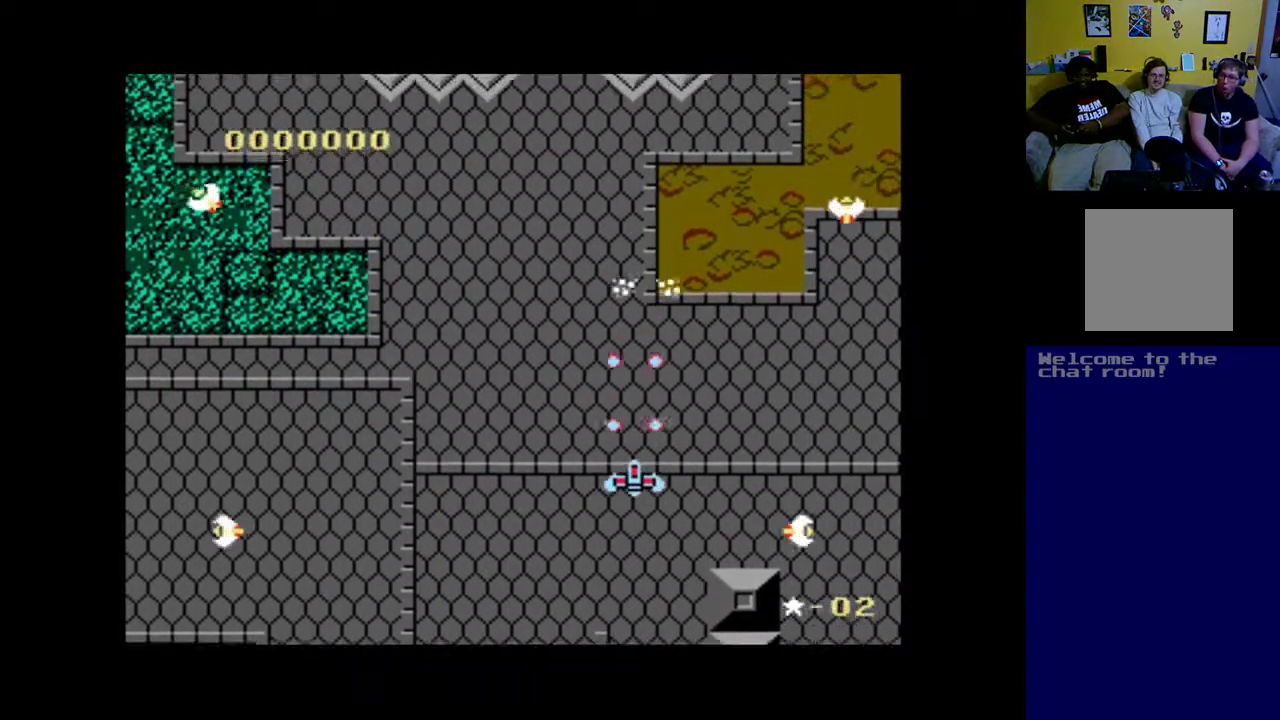
{"buttons": ["B", "DPAD_DOWN"], "left_stick": "up", "right_stick": "center", "events": [[50, "B", "up"], [50, "DPAD_RIGHT", "up"], [150, "B", "down"], [283, "B", "up"], [383, "B", "down"]]}
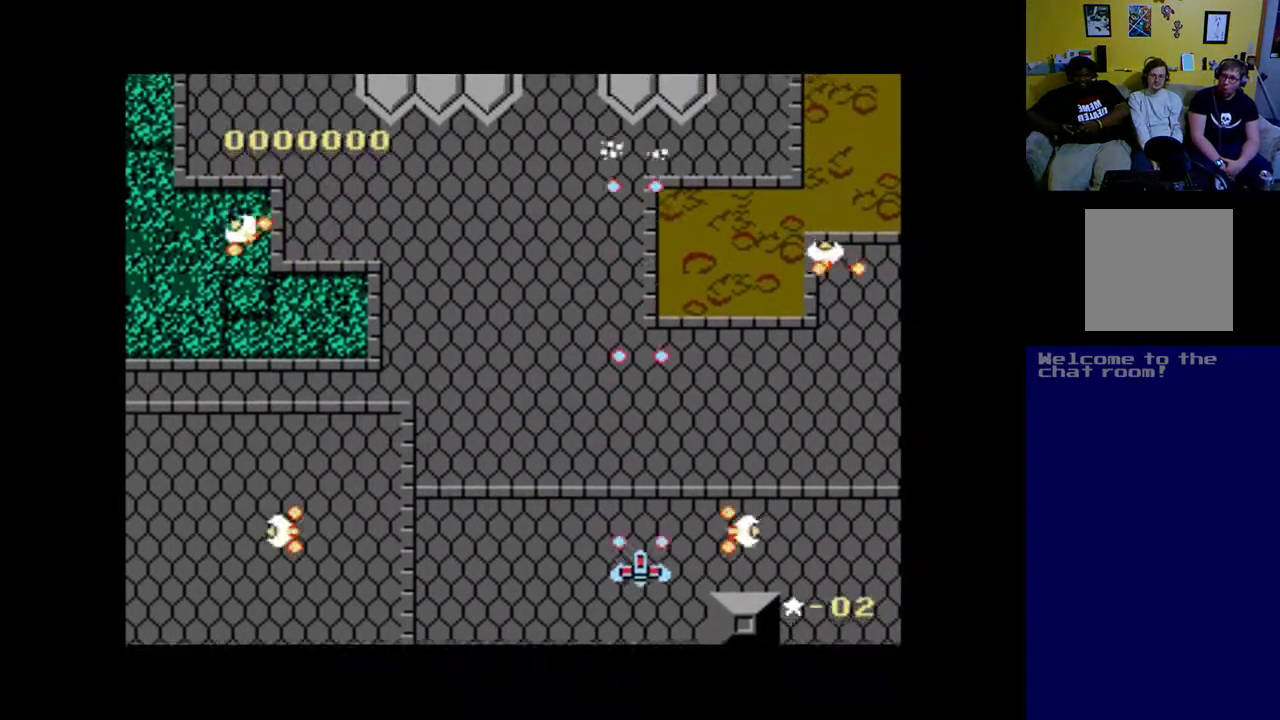
{"buttons": ["B", "DPAD_RIGHT"], "left_stick": "up", "right_stick": "center", "events": [[17, "B", "up"], [117, "B", "down"], [183, "DPAD_RIGHT", "down"], [250, "B", "up"], [250, "DPAD_DOWN", "up"], [317, "B", "down"]]}
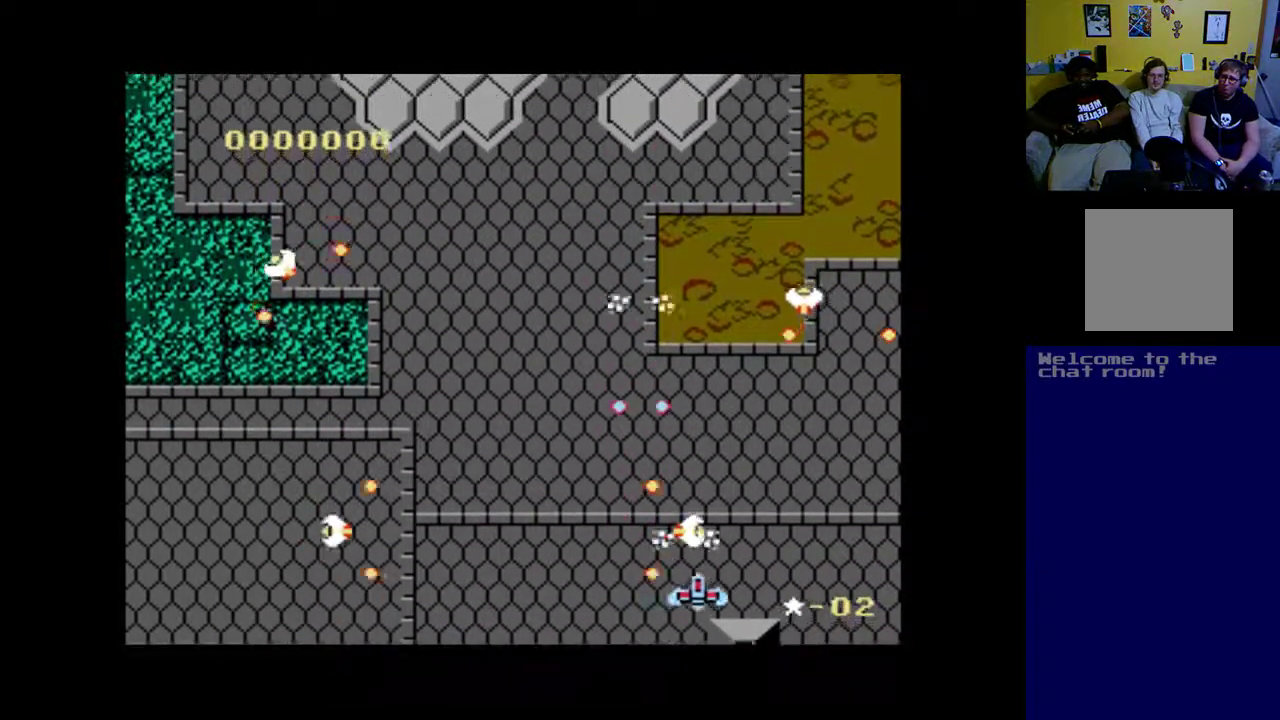
{"buttons": ["B", "DPAD_DOWN", "DPAD_LEFT"], "left_stick": "up", "right_stick": "center", "events": [[383, "B", "up"], [417, "DPAD_RIGHT", "up"], [483, "B", "down"], [483, "DPAD_DOWN", "down"], [483, "DPAD_LEFT", "down"]]}
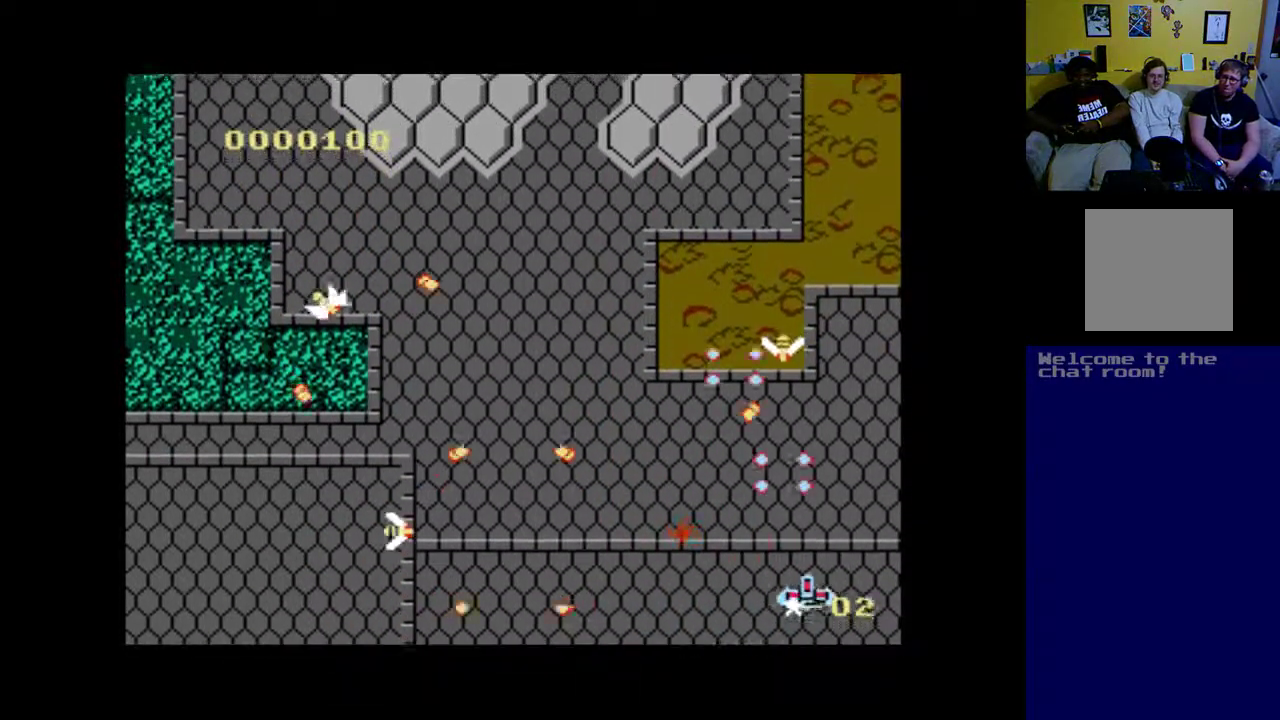
{"buttons": ["B", "DPAD_LEFT"], "left_stick": "up", "right_stick": "center", "events": [[83, "B", "up"], [183, "DPAD_DOWN", "up"], [250, "B", "down"], [350, "B", "up"], [483, "B", "down"]]}
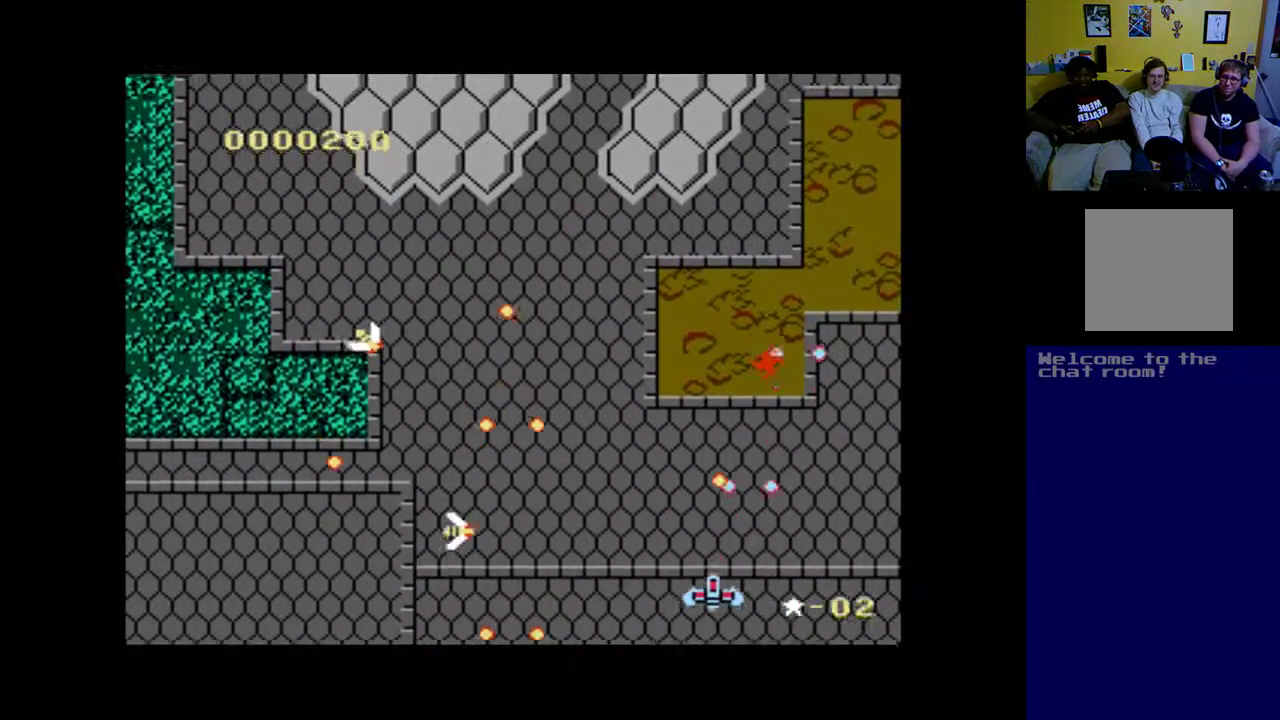
{"buttons": ["B", "DPAD_LEFT"], "left_stick": "up", "right_stick": "center", "events": [[117, "B", "up"], [217, "B", "down"], [350, "B", "up"], [483, "B", "down"]]}
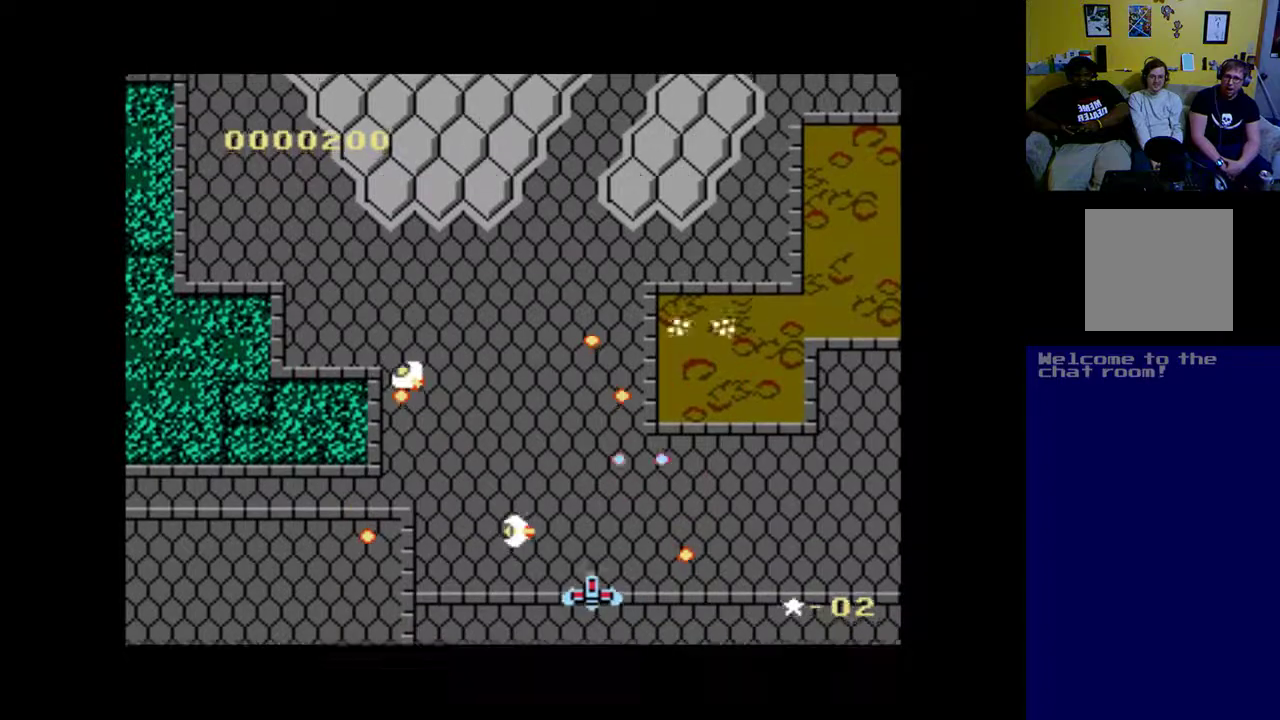
{"buttons": ["DPAD_LEFT"], "left_stick": "up", "right_stick": "center", "events": [[83, "B", "up"], [183, "B", "down"], [483, "B", "up"]]}
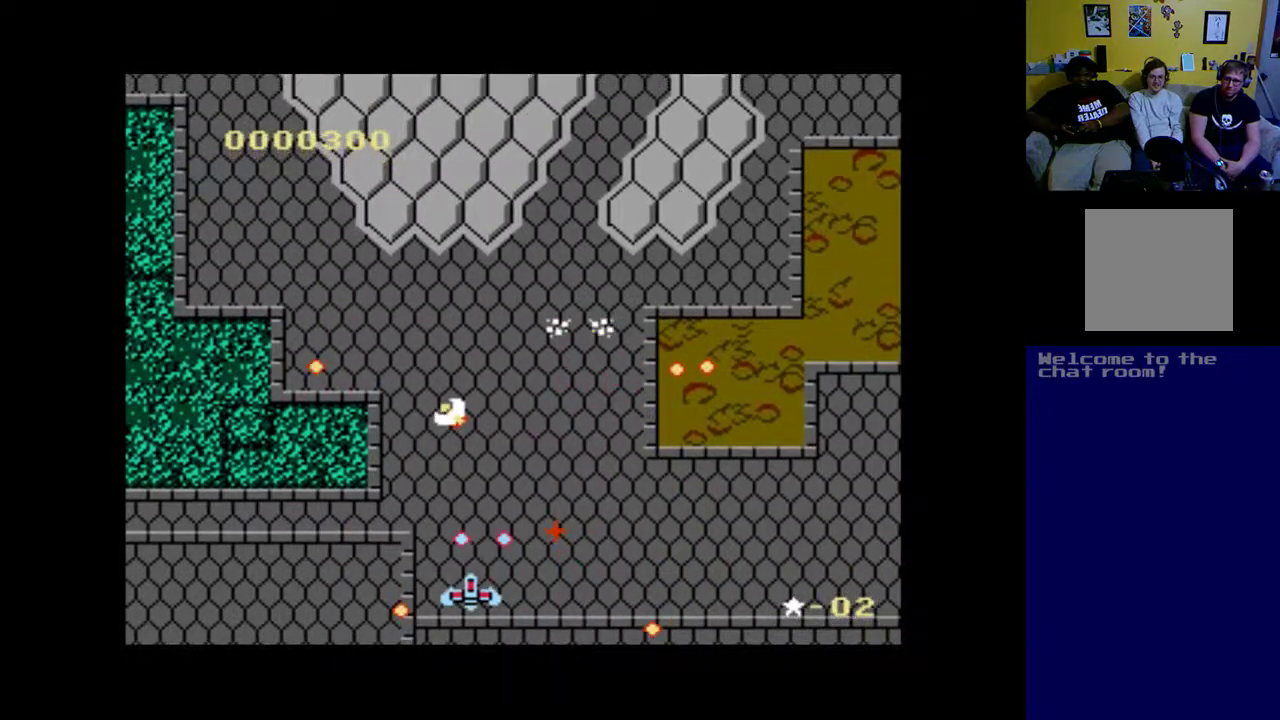
{"buttons": ["DPAD_UP", "DPAD_RIGHT"], "left_stick": "up", "right_stick": "center", "events": [[50, "DPAD_LEFT", "up"], [83, "B", "down"], [117, "DPAD_RIGHT", "down"], [217, "B", "up"], [283, "DPAD_UP", "down"], [317, "B", "down"], [417, "B", "up"]]}
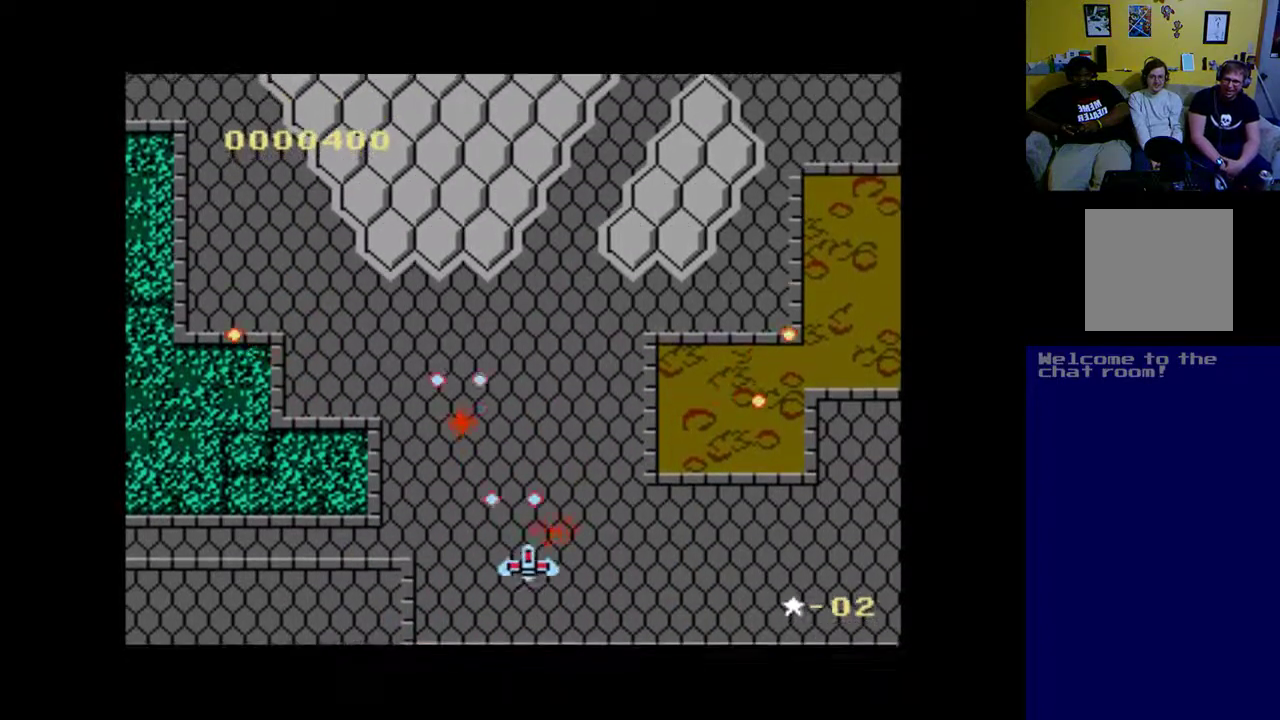
{"buttons": ["DPAD_UP", "DPAD_LEFT"], "left_stick": "up", "right_stick": "center", "events": [[17, "DPAD_RIGHT", "up"], [50, "B", "down"], [183, "B", "up"], [317, "B", "down"], [350, "DPAD_LEFT", "down"], [417, "B", "up"]]}
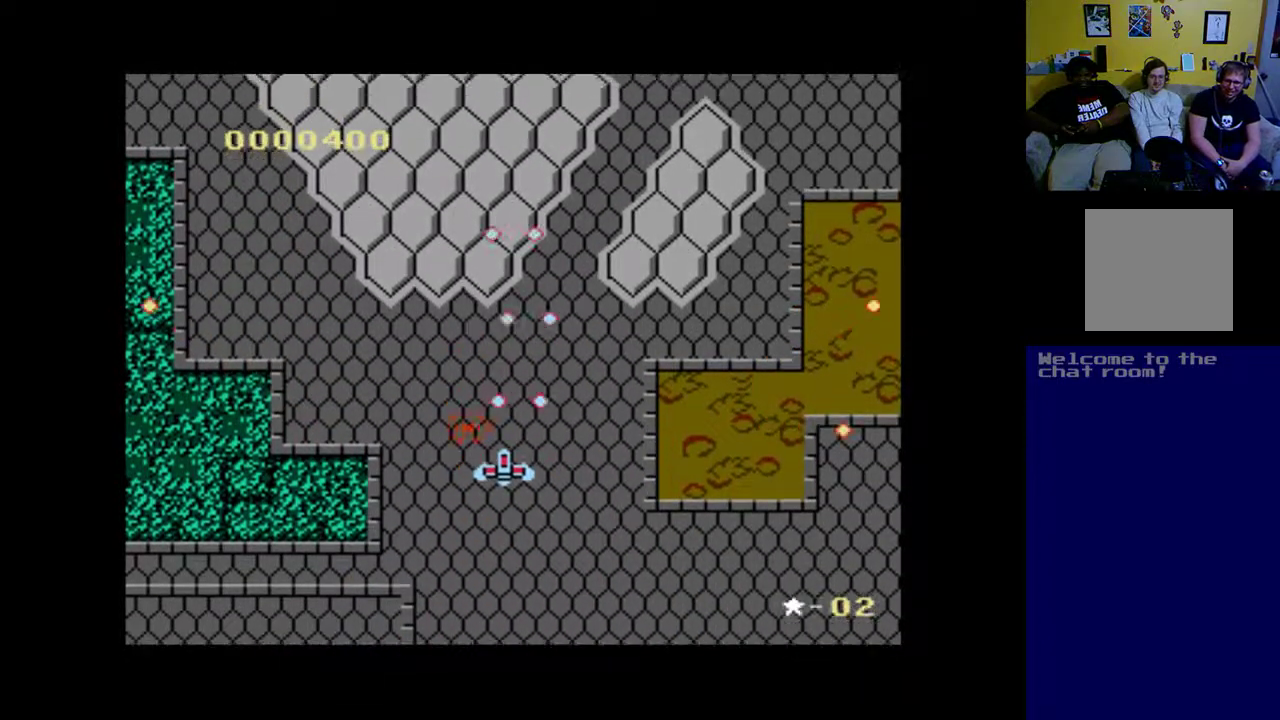
{"buttons": ["B", "DPAD_UP"], "left_stick": "up", "right_stick": "center", "events": [[50, "B", "down"], [150, "B", "up"], [250, "B", "down"], [417, "B", "up"], [417, "DPAD_LEFT", "up"], [483, "B", "down"]]}
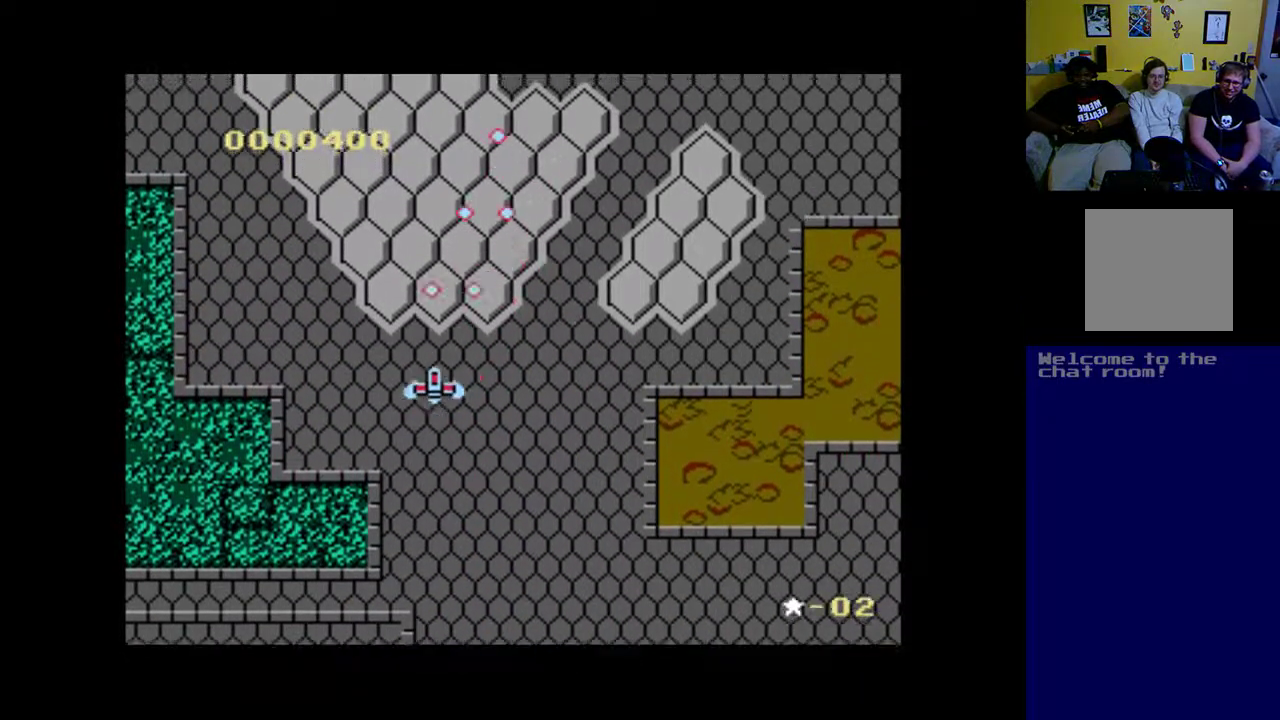
{"buttons": ["B", "DPAD_DOWN", "DPAD_RIGHT"], "left_stick": "up", "right_stick": "center", "events": [[150, "B", "up"], [183, "DPAD_LEFT", "down"], [250, "B", "down"], [350, "B", "up"], [383, "DPAD_UP", "up"], [417, "DPAD_DOWN", "down"], [450, "DPAD_LEFT", "up"], [450, "DPAD_RIGHT", "down"], [483, "B", "down"]]}
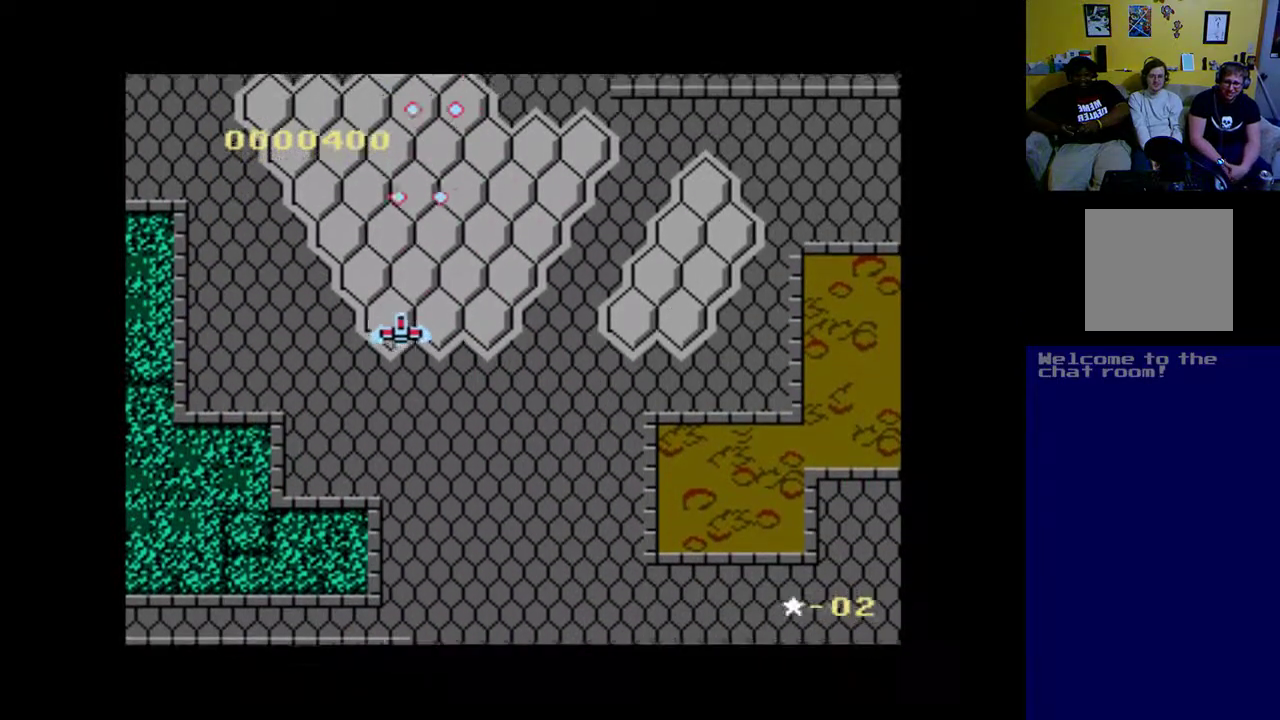
{"buttons": ["B", "DPAD_RIGHT"], "left_stick": "up", "right_stick": "center", "events": [[83, "B", "up"], [183, "B", "down"], [217, "DPAD_DOWN", "up"], [317, "B", "up"], [450, "B", "down"]]}
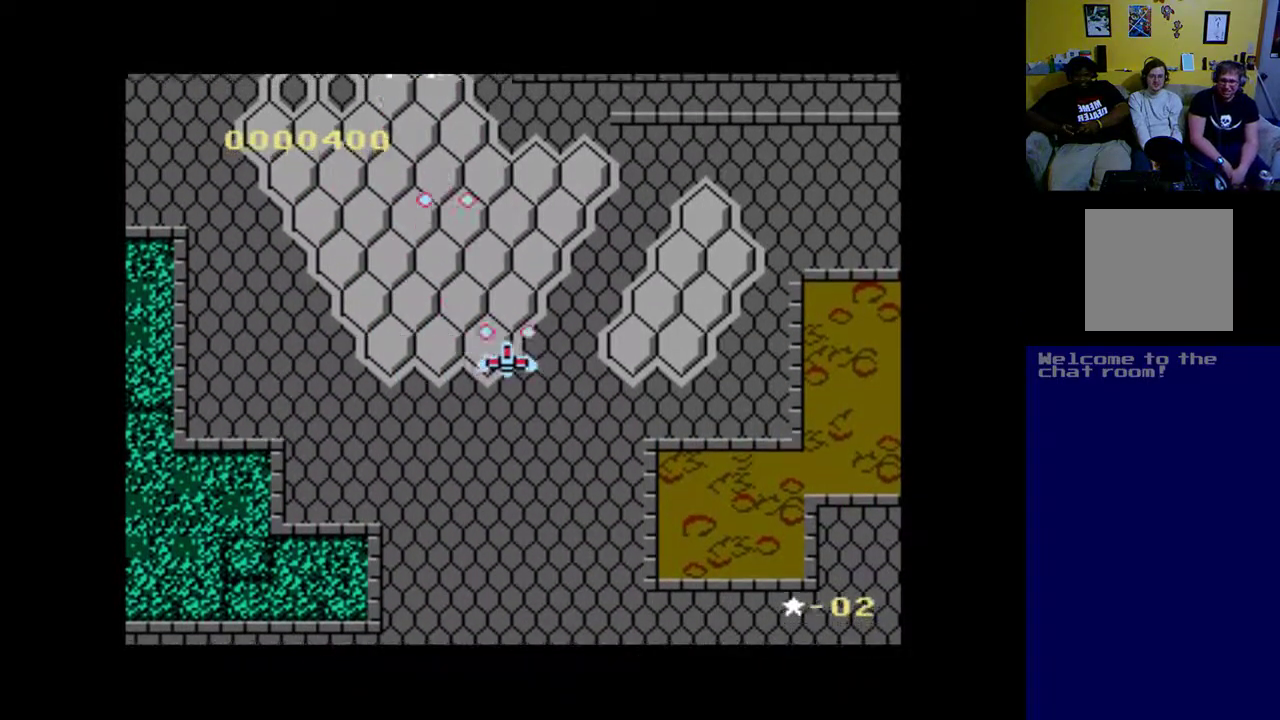
{"buttons": ["B", "DPAD_DOWN", "DPAD_RIGHT"], "left_stick": "up", "right_stick": "center", "events": [[83, "B", "up"], [183, "B", "down"], [217, "DPAD_DOWN", "down"], [317, "B", "up"], [417, "B", "down"]]}
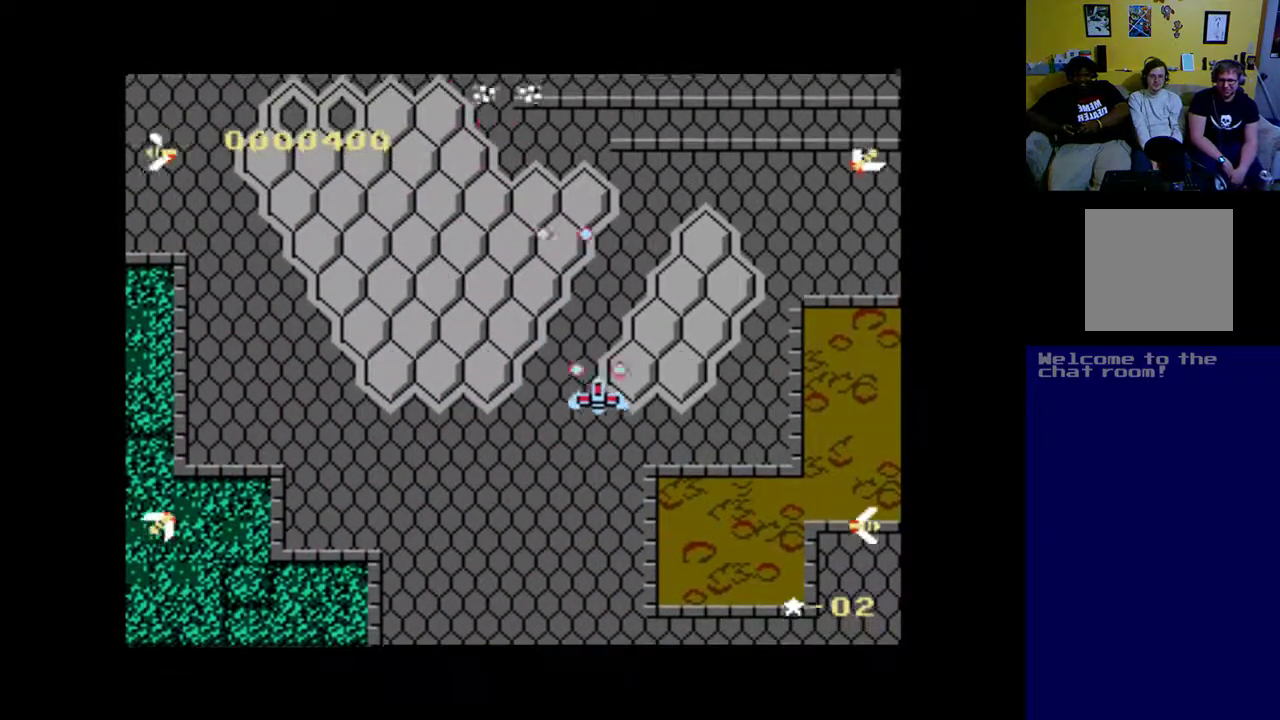
{"buttons": ["B", "DPAD_DOWN", "DPAD_RIGHT"], "left_stick": "up", "right_stick": "center", "events": [[50, "B", "up"], [150, "B", "down"], [250, "B", "up"], [317, "DPAD_DOWN", "up"], [383, "B", "down"], [450, "DPAD_DOWN", "down"]]}
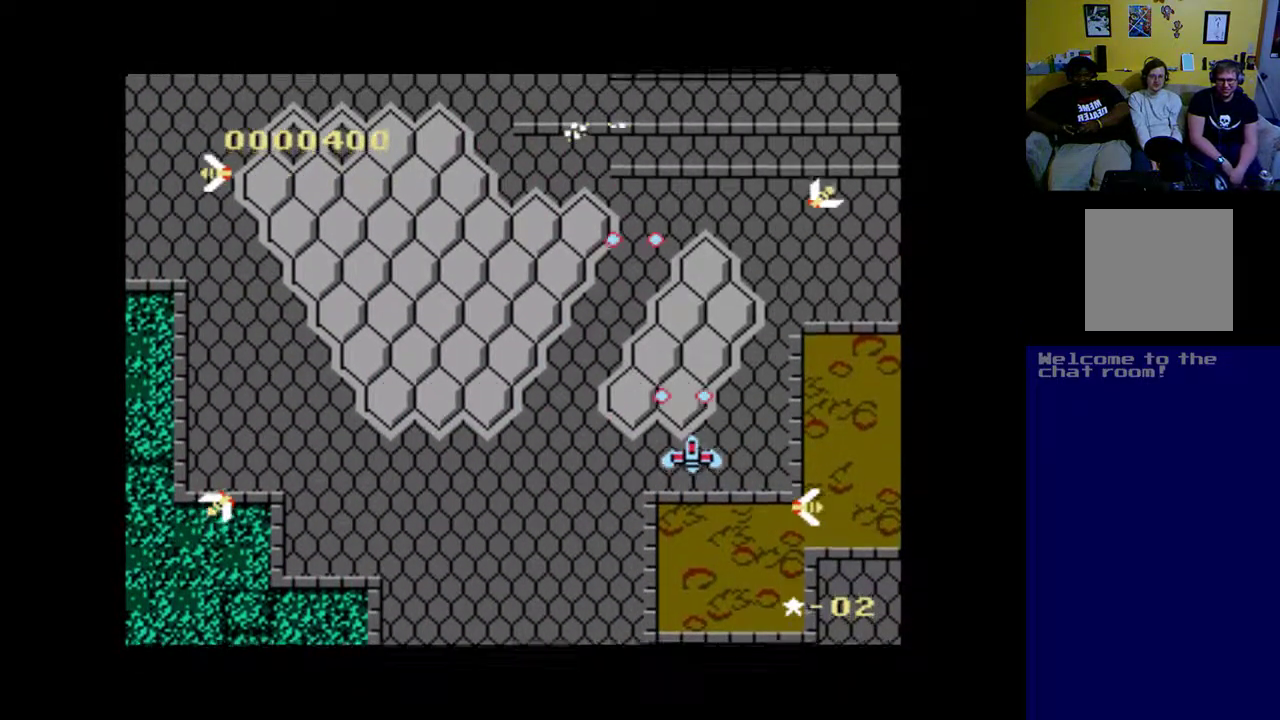
{"buttons": ["B", "DPAD_DOWN", "DPAD_LEFT"], "left_stick": "up", "right_stick": "center", "events": [[17, "B", "up"], [117, "B", "down"], [217, "DPAD_RIGHT", "up"], [250, "B", "up"], [317, "DPAD_LEFT", "down"], [383, "B", "down"]]}
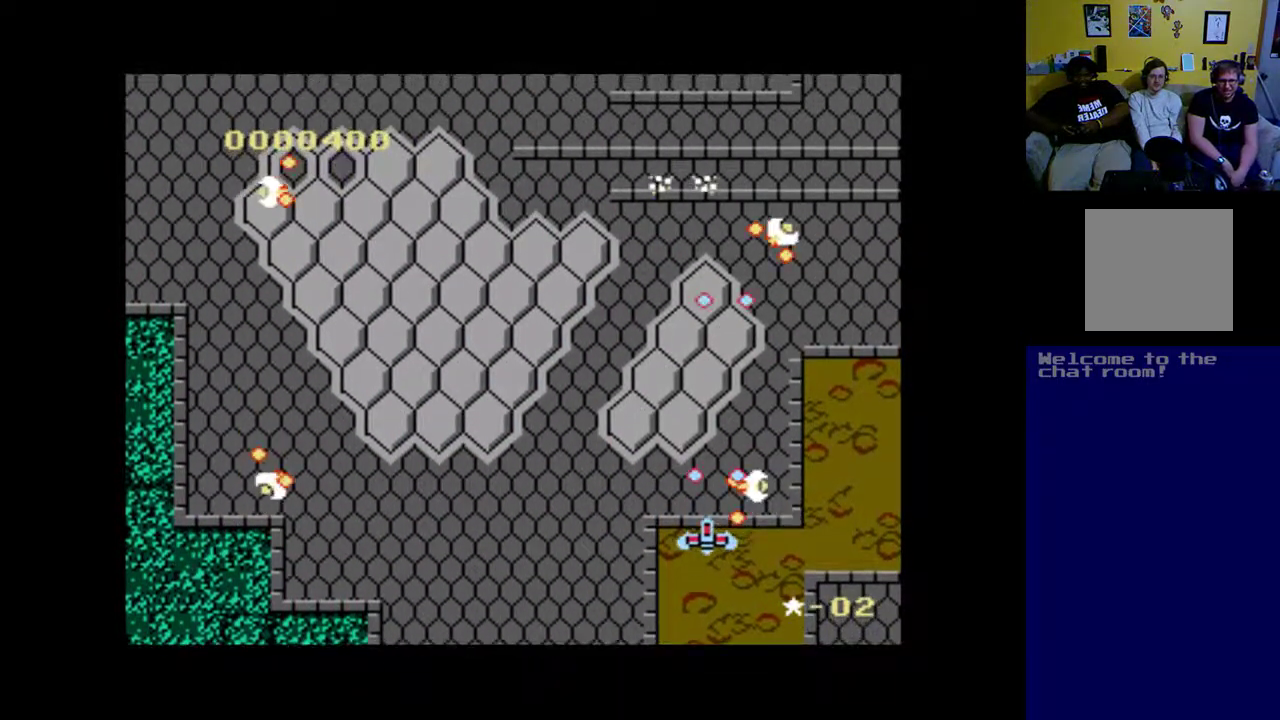
{"buttons": ["DPAD_DOWN", "DPAD_RIGHT"], "left_stick": "up", "right_stick": "center", "events": [[117, "DPAD_LEFT", "up"], [250, "B", "up"], [283, "DPAD_RIGHT", "down"], [383, "B", "down"], [483, "B", "up"]]}
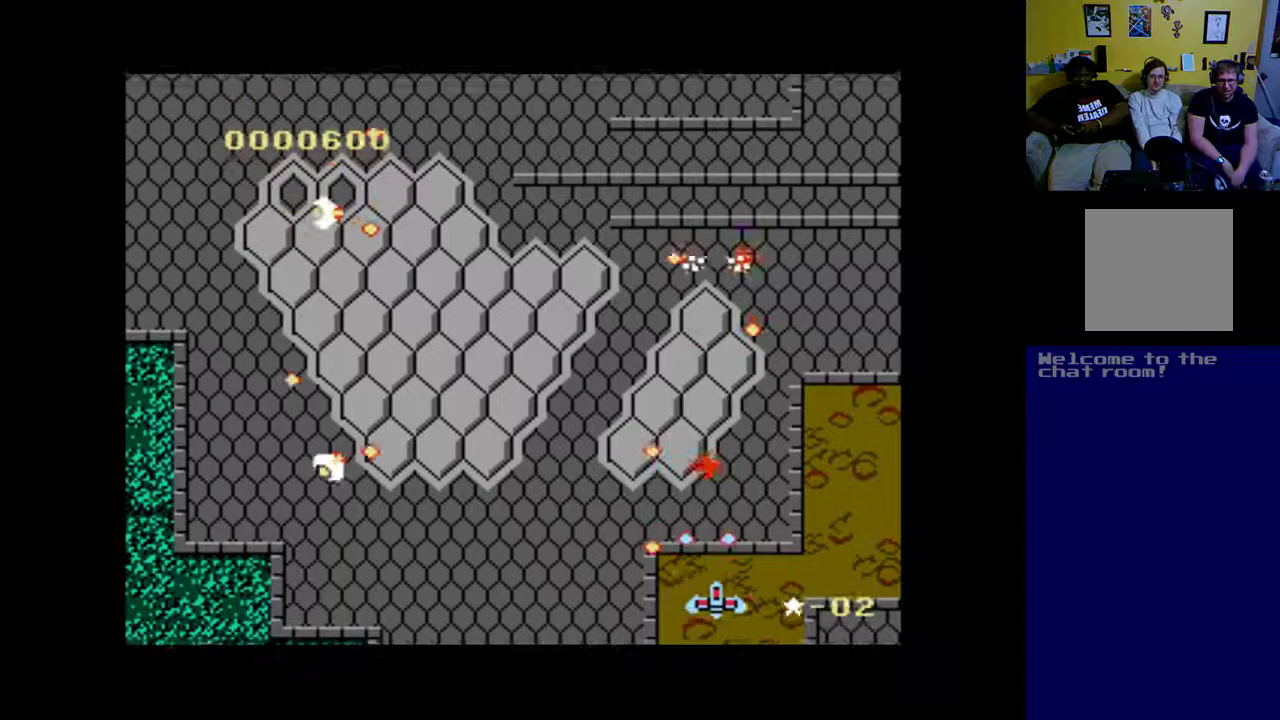
{"buttons": ["DPAD_UP"], "left_stick": "up", "right_stick": "center", "events": [[17, "DPAD_DOWN", "up"], [50, "DPAD_RIGHT", "up"], [117, "B", "down"], [150, "DPAD_UP", "down"], [250, "B", "up"], [350, "B", "down"], [483, "B", "up"]]}
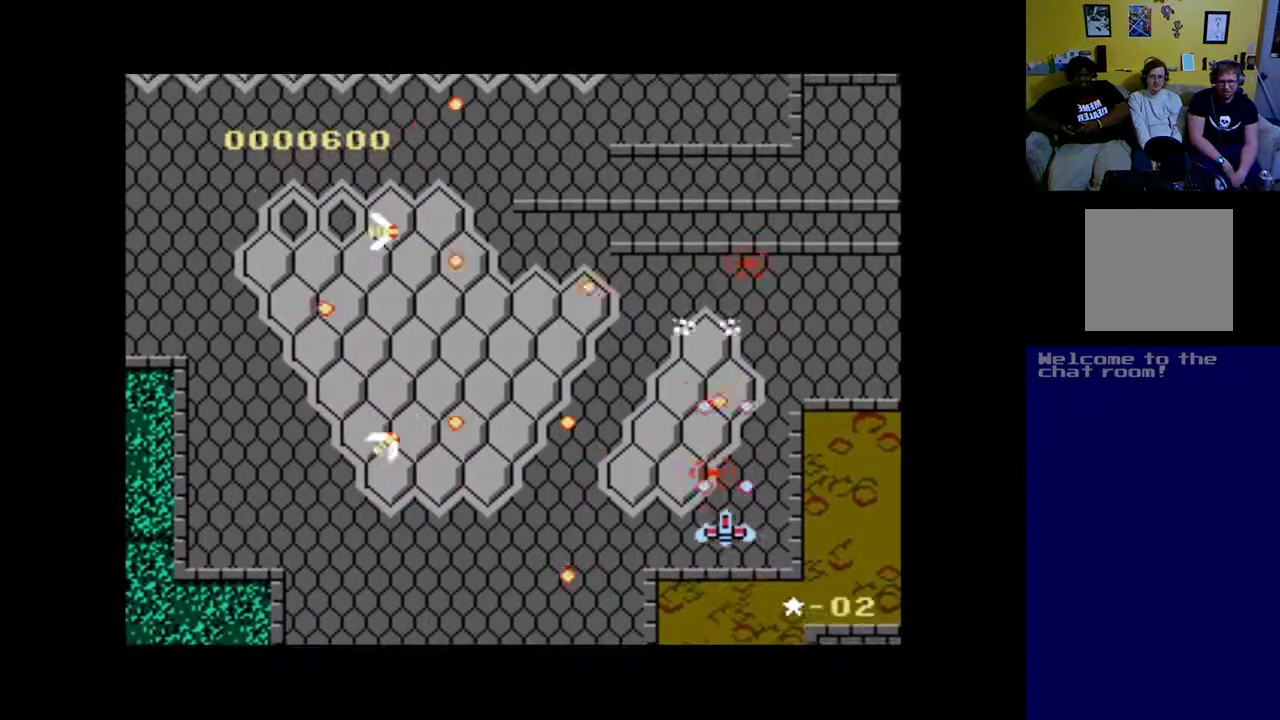
{"buttons": ["B", "DPAD_LEFT"], "left_stick": "up", "right_stick": "center", "events": [[83, "DPAD_LEFT", "down"], [117, "B", "down"], [117, "DPAD_UP", "up"], [250, "B", "up"], [383, "B", "down"]]}
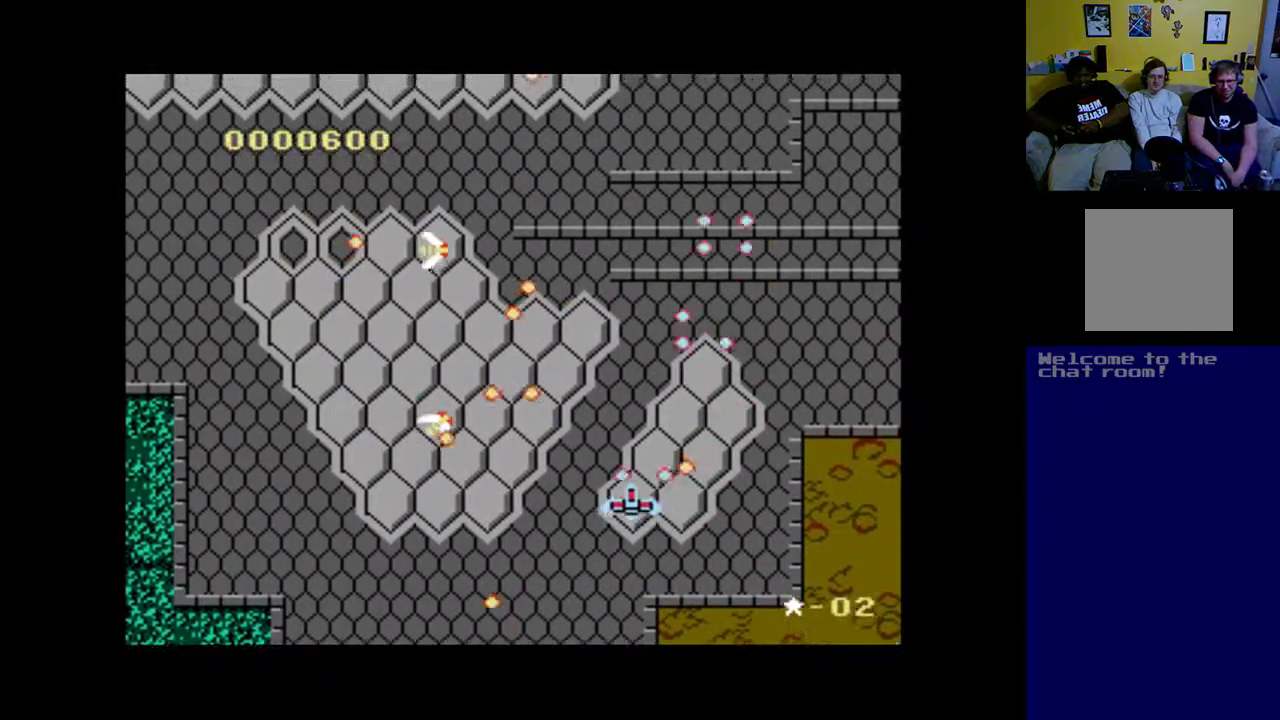
{"buttons": ["DPAD_LEFT"], "left_stick": "up", "right_stick": "center", "events": [[50, "B", "up"], [150, "B", "down"], [283, "B", "up"], [383, "B", "down"], [483, "B", "up"]]}
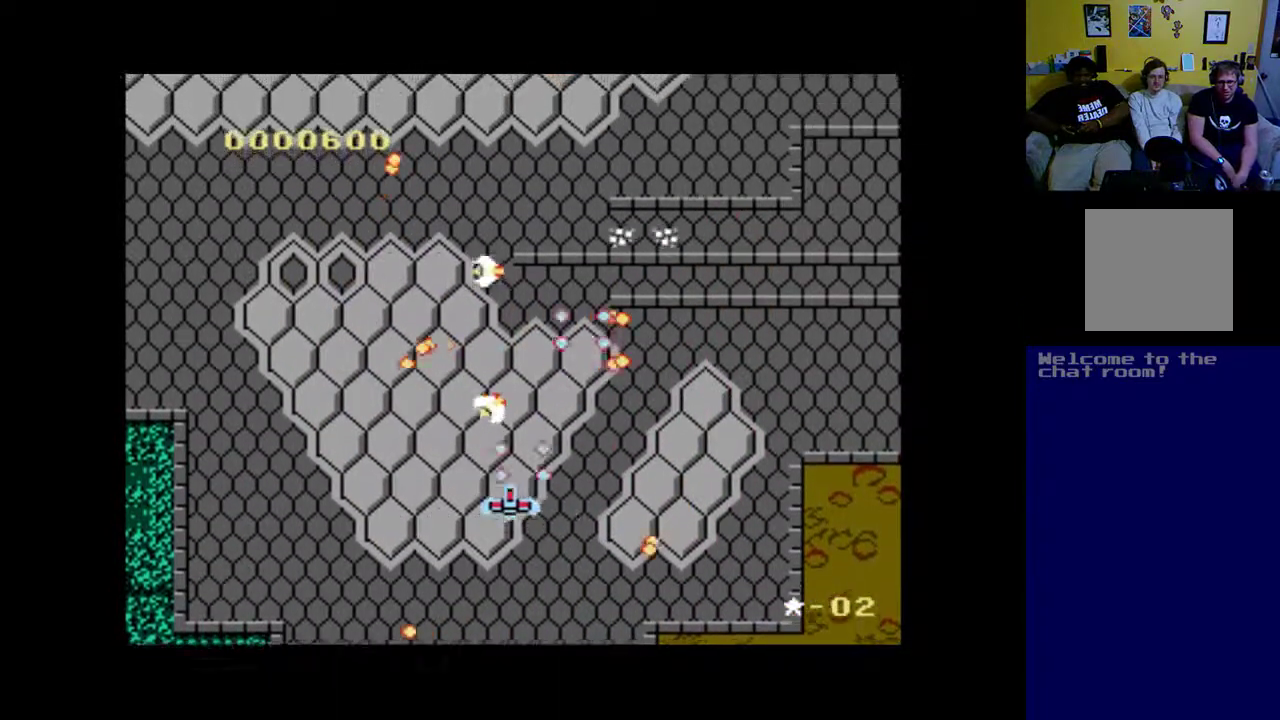
{"buttons": ["DPAD_RIGHT"], "left_stick": "up", "right_stick": "center", "events": [[83, "B", "down"], [150, "DPAD_LEFT", "up"], [217, "B", "up"], [283, "B", "down"], [283, "DPAD_RIGHT", "down"], [417, "B", "up"]]}
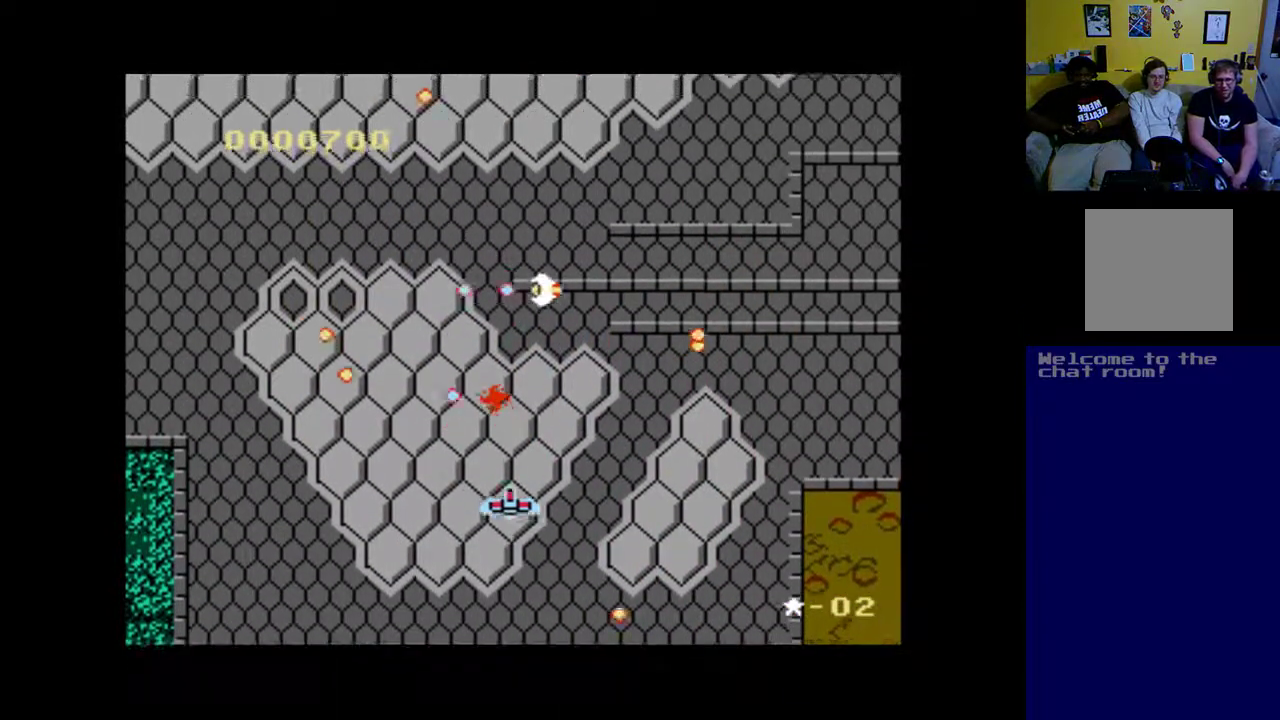
{"buttons": ["DPAD_RIGHT"], "left_stick": "up", "right_stick": "center", "events": [[83, "B", "down"], [450, "B", "up"]]}
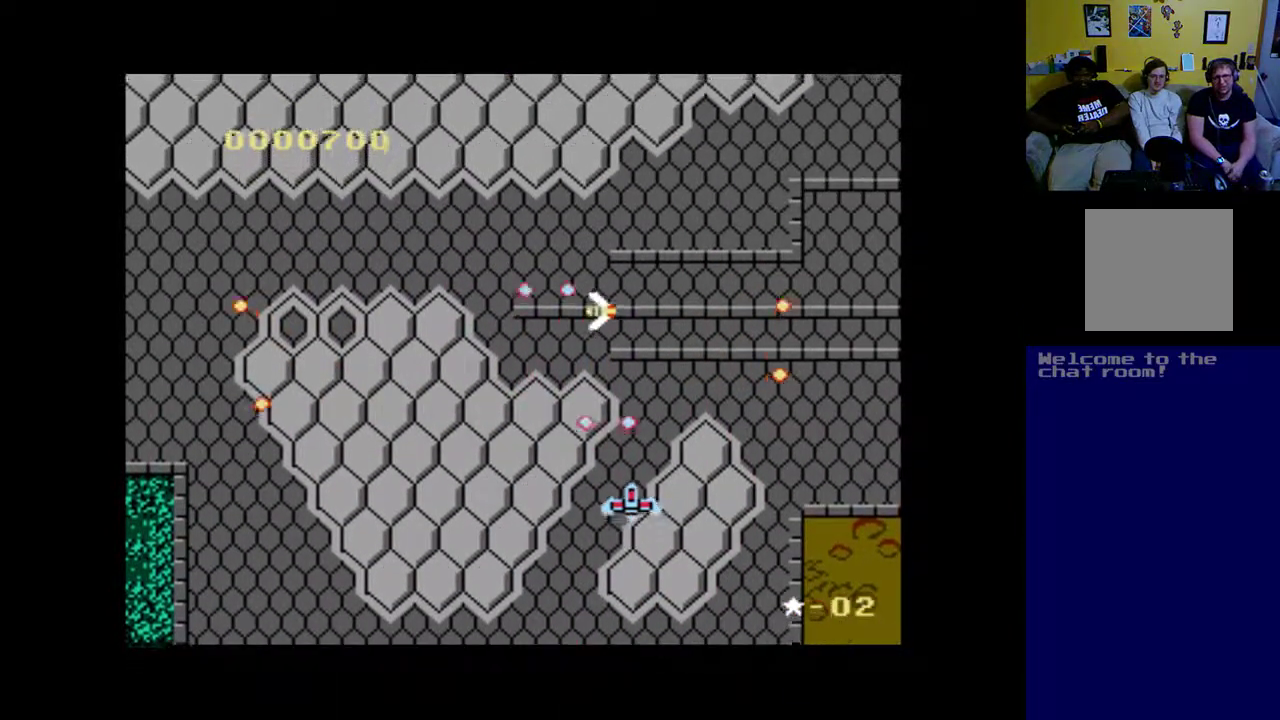
{"buttons": ["DPAD_LEFT"], "left_stick": "up", "right_stick": "center", "events": [[83, "B", "down"], [317, "DPAD_RIGHT", "up"], [417, "B", "up"], [483, "DPAD_LEFT", "down"]]}
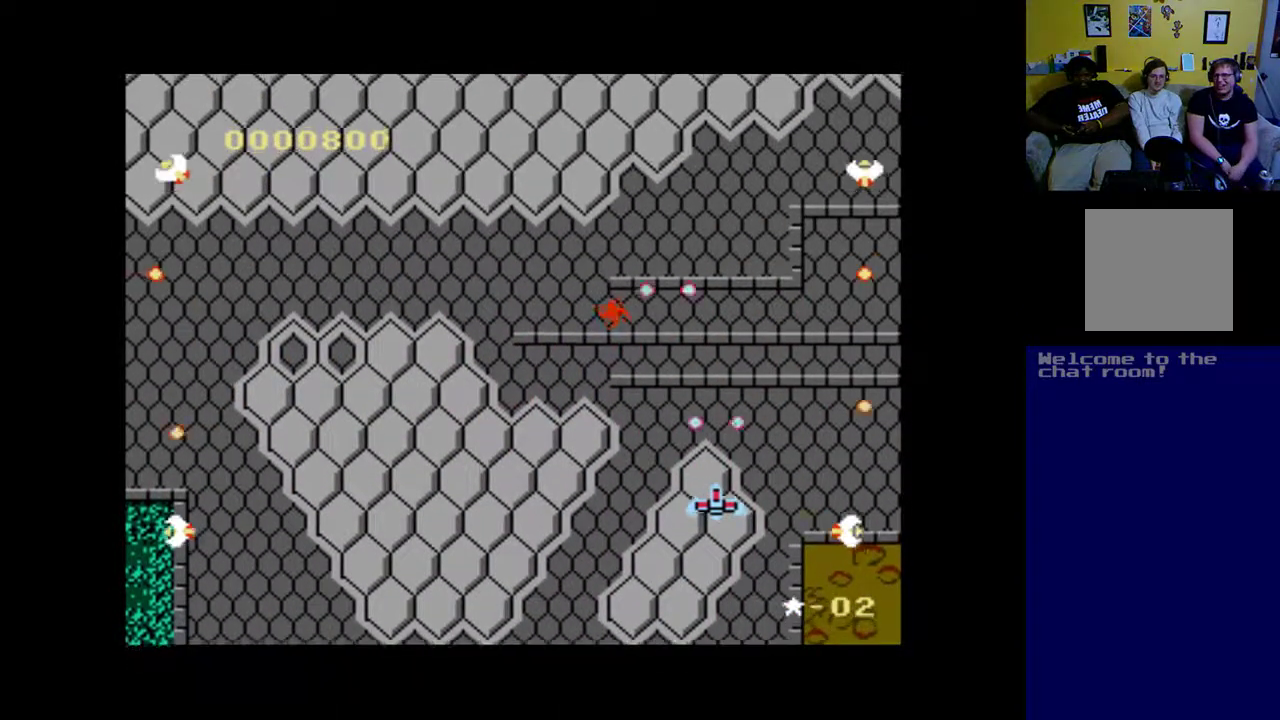
{"buttons": [], "left_stick": "up", "right_stick": "center", "events": [[83, "B", "down"], [183, "B", "up"], [317, "B", "down"], [417, "B", "up"], [450, "DPAD_LEFT", "up"]]}
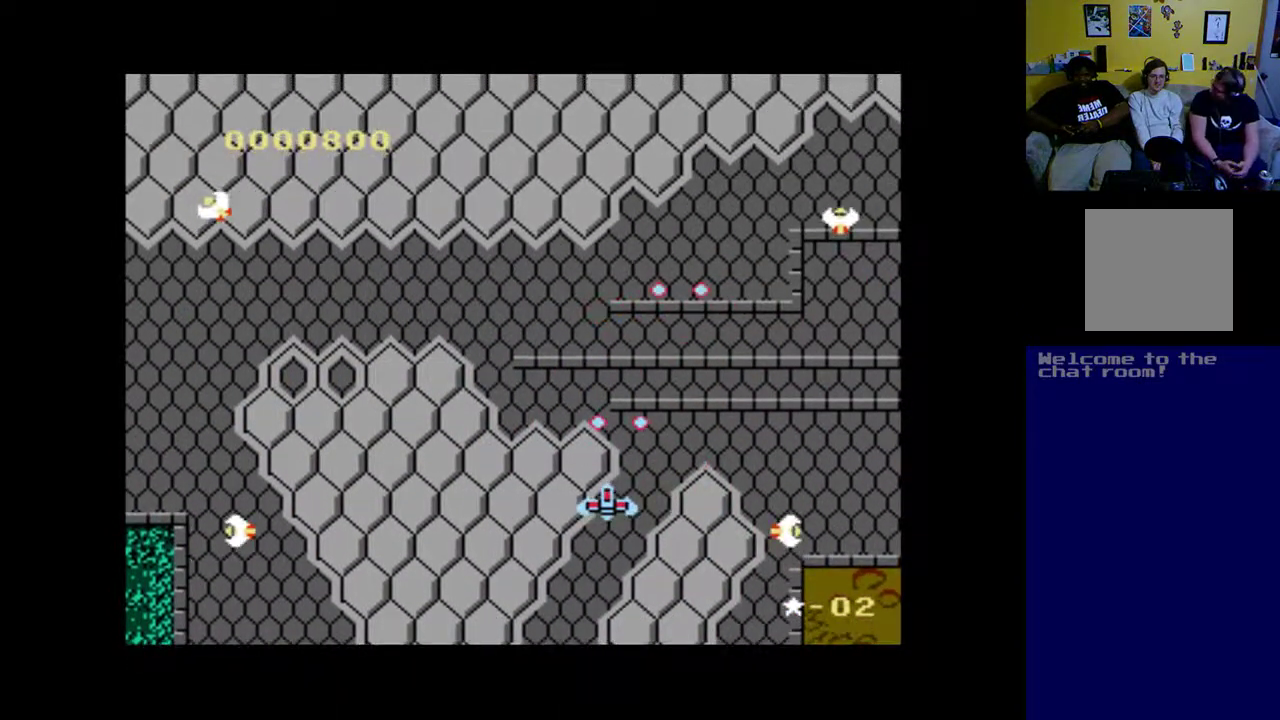
{"buttons": ["DPAD_UP", "DPAD_LEFT"], "left_stick": "up", "right_stick": "center", "events": [[50, "B", "down"], [117, "DPAD_UP", "down"], [183, "B", "up"], [283, "B", "down"], [417, "B", "up"], [450, "DPAD_LEFT", "down"]]}
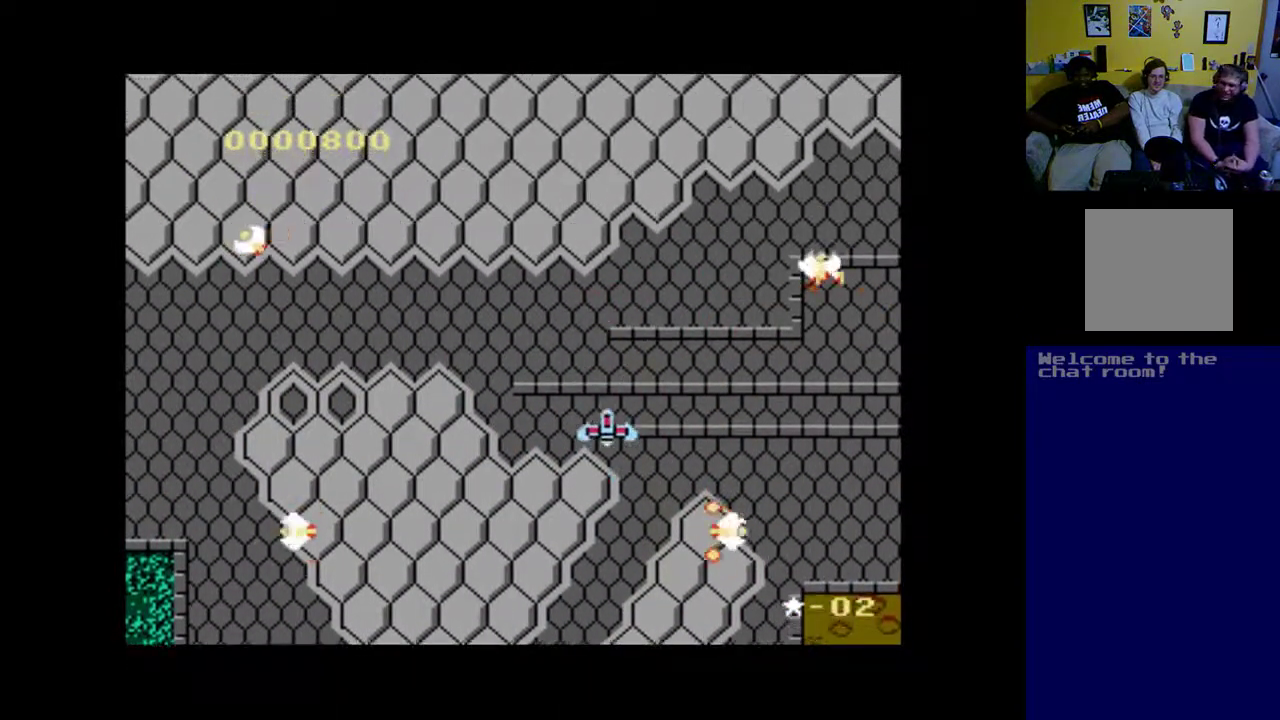
{"buttons": ["DPAD_UP", "DPAD_LEFT"], "left_stick": "up", "right_stick": "center", "events": [[17, "B", "down"], [217, "B", "up"], [317, "B", "down"], [450, "B", "up"]]}
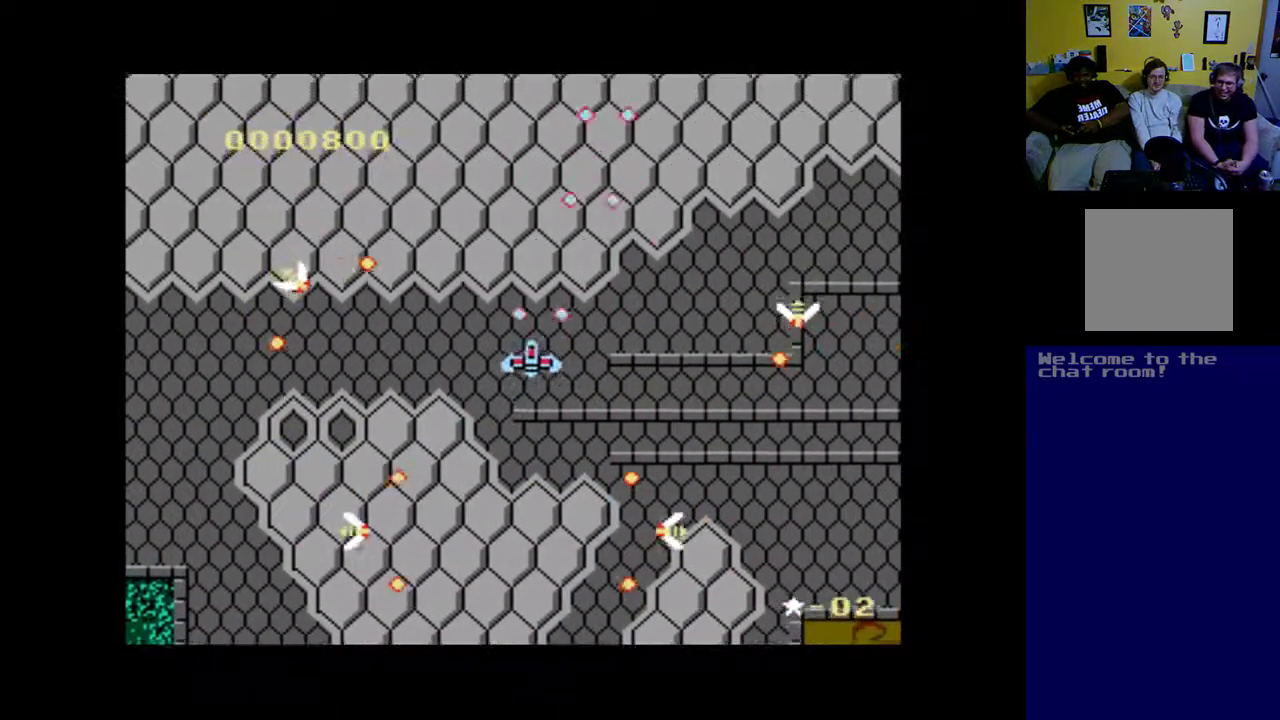
{"buttons": ["DPAD_UP"], "left_stick": "up", "right_stick": "center", "events": [[83, "B", "down"], [217, "B", "up"], [283, "DPAD_LEFT", "up"], [350, "B", "down"], [450, "B", "up"]]}
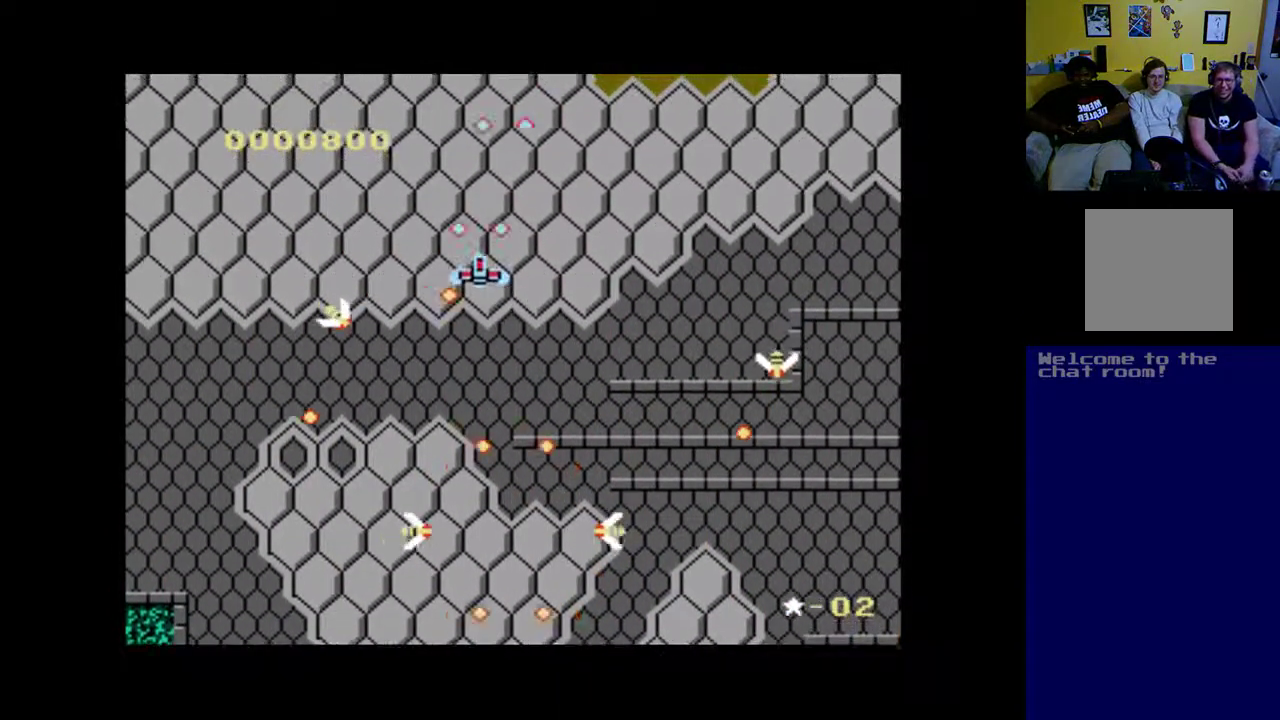
{"buttons": ["DPAD_UP", "DPAD_LEFT"], "left_stick": "up", "right_stick": "center", "events": [[50, "B", "down"], [217, "B", "up"], [317, "B", "down"], [417, "DPAD_LEFT", "down"], [450, "B", "up"]]}
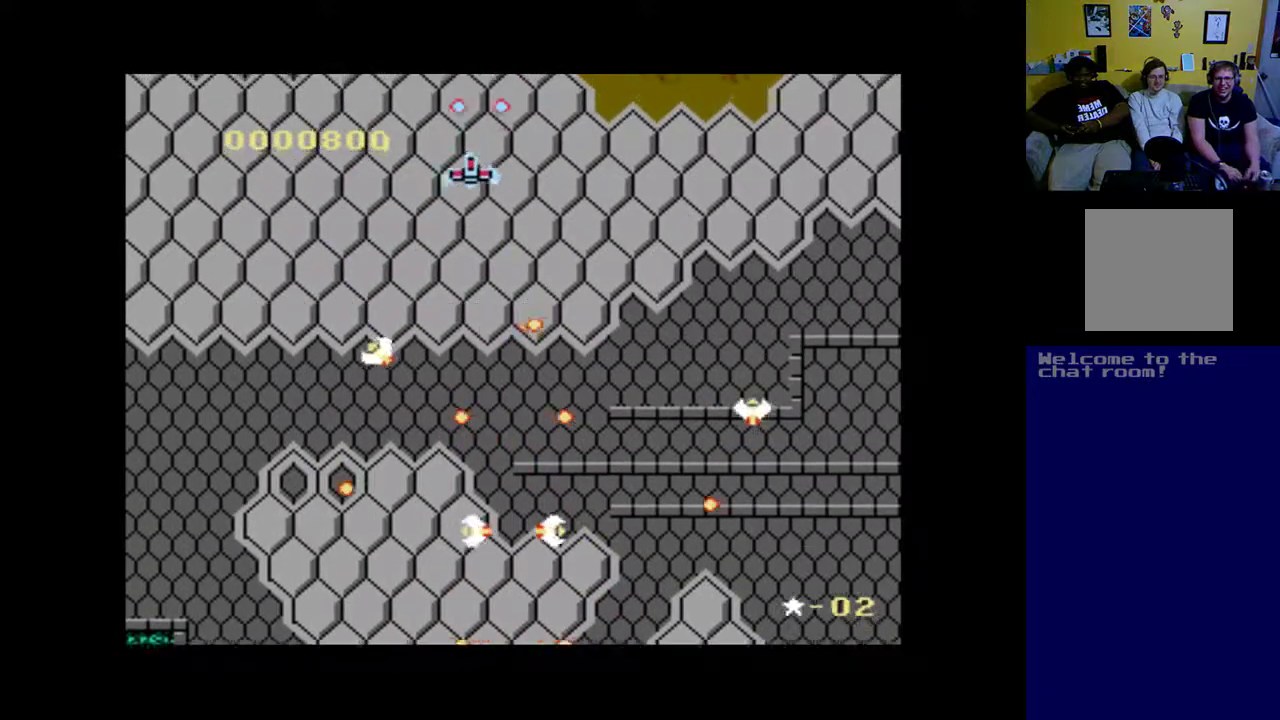
{"buttons": ["DPAD_DOWN", "DPAD_LEFT"], "left_stick": "up", "right_stick": "center", "events": [[17, "DPAD_UP", "up"], [83, "B", "down"], [117, "DPAD_DOWN", "down"], [217, "B", "up"], [317, "B", "down"], [450, "B", "up"]]}
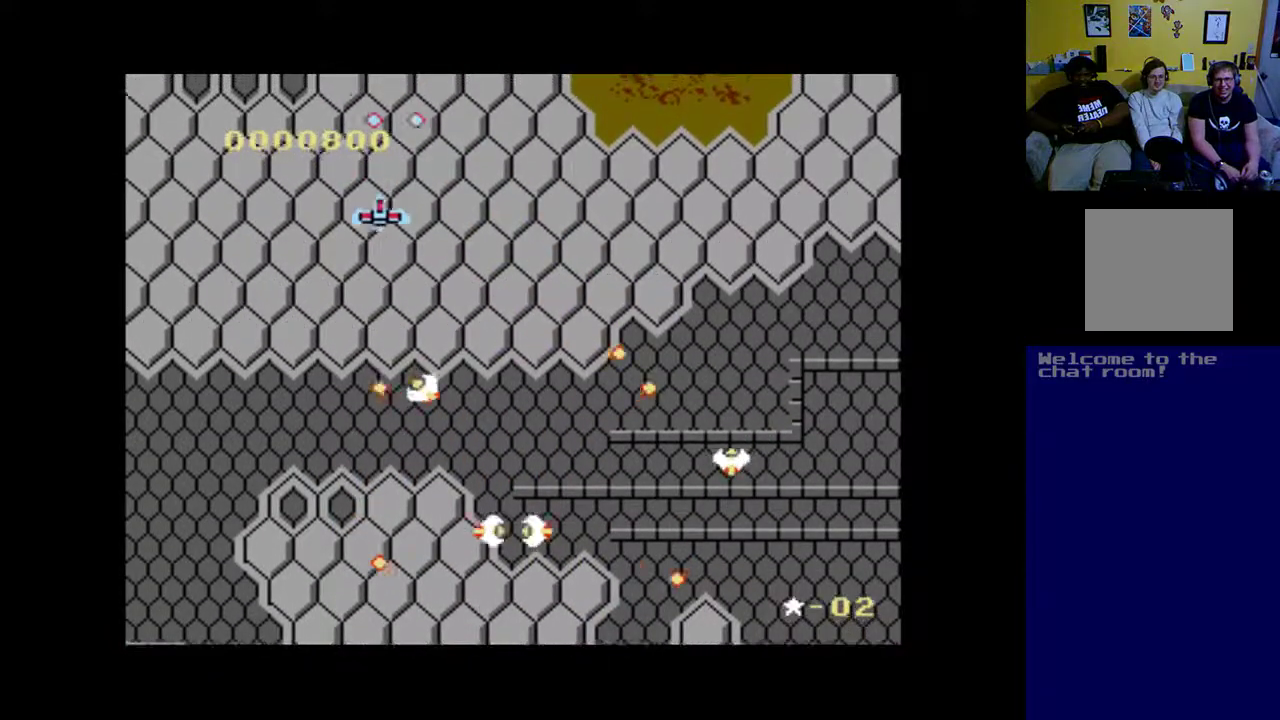
{"buttons": ["B", "DPAD_DOWN"], "left_stick": "up", "right_stick": "center", "events": [[50, "B", "down"], [183, "B", "up"], [283, "DPAD_LEFT", "up"], [317, "B", "down"]]}